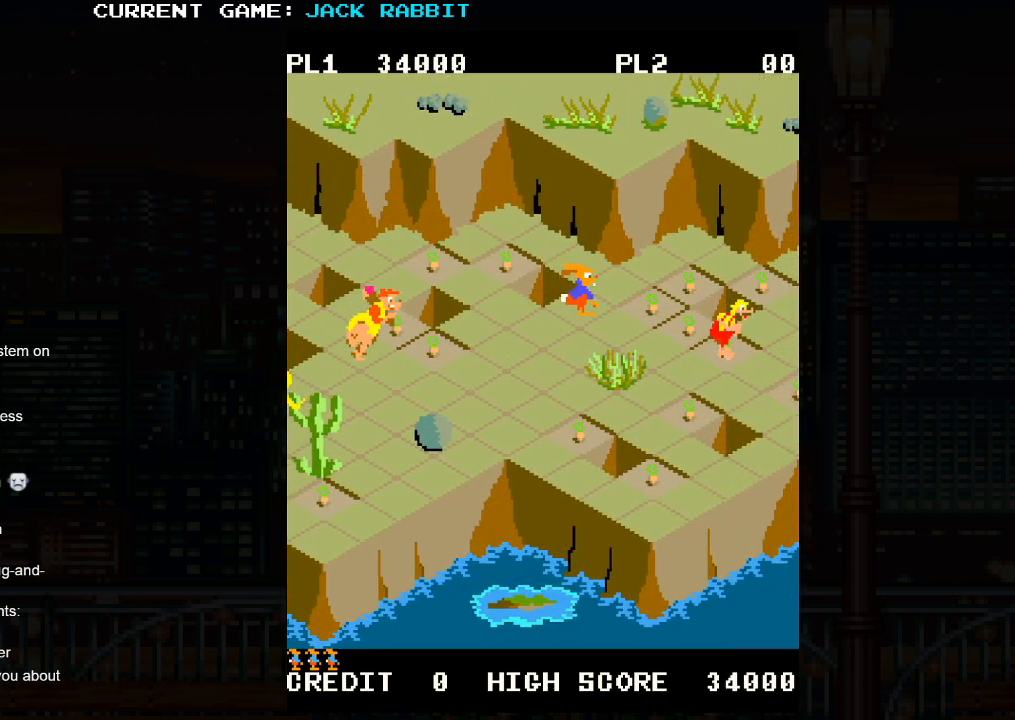
Gameplay with a controller (arcade stick); each line is a JSON object with the inputs held at the frame after it (dt_ms = milliseconds from this image to that frame). "events" lists button and stick changes between this image and that frame as [ms after this image, input, new state], when the widget could be followed in between. Not read: L3 R3.
{"dt_ms": 500, "buttons": [], "left_stick": "up-right", "events": [[233, "left_stick", "center"], [467, "left_stick", "up-right"]]}
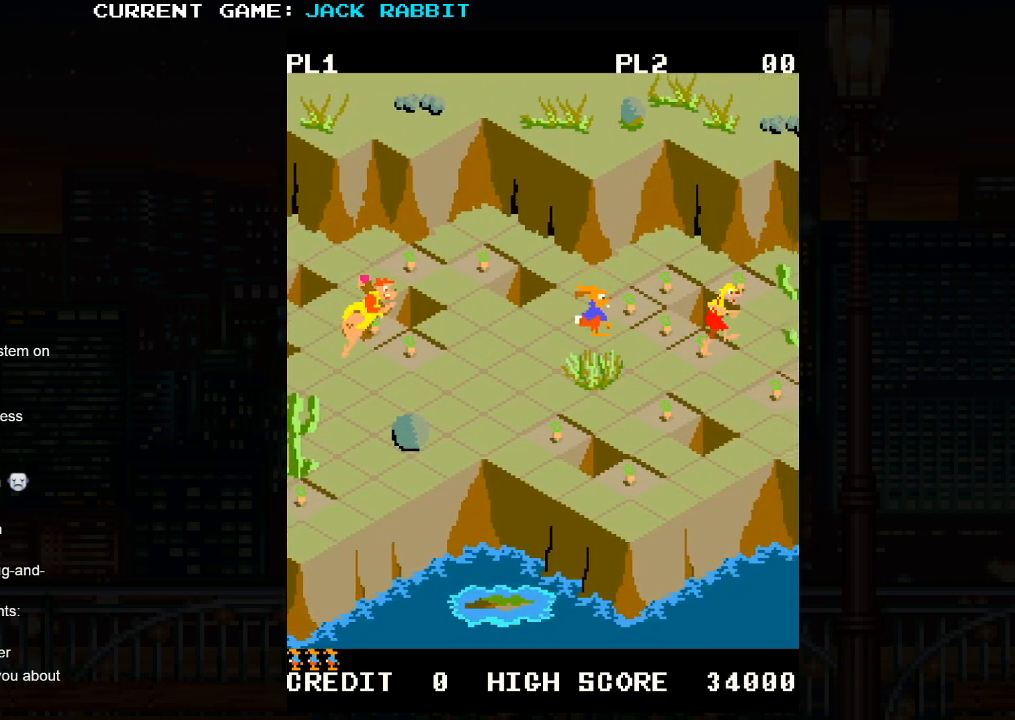
{"dt_ms": 1000, "buttons": [], "left_stick": "center"}
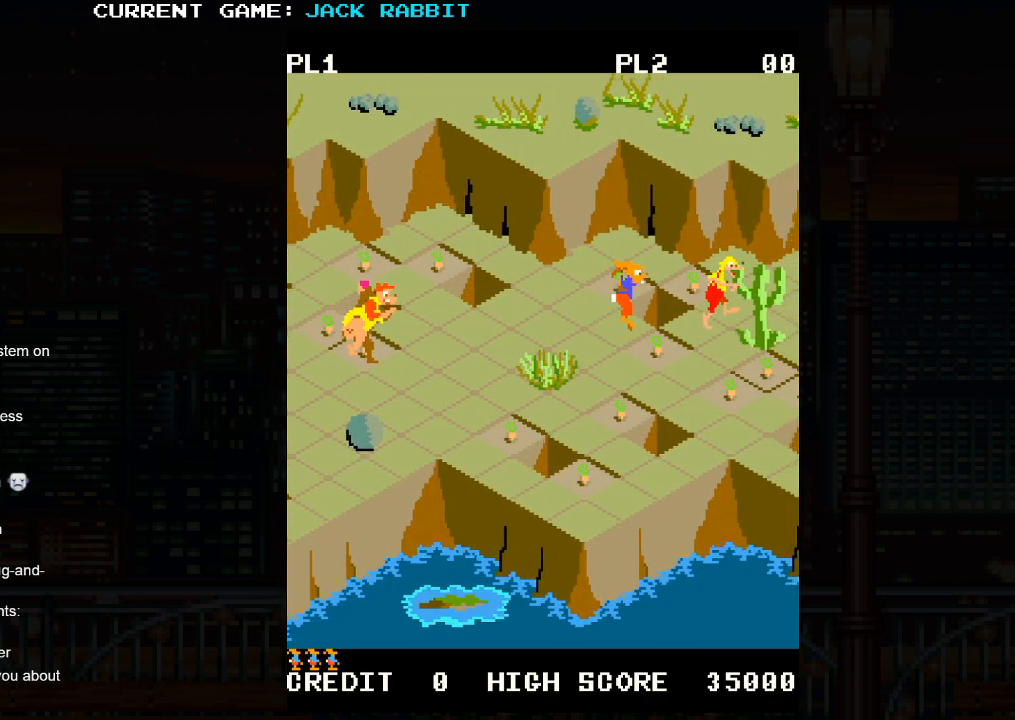
{"dt_ms": 500, "buttons": [], "left_stick": "center", "events": []}
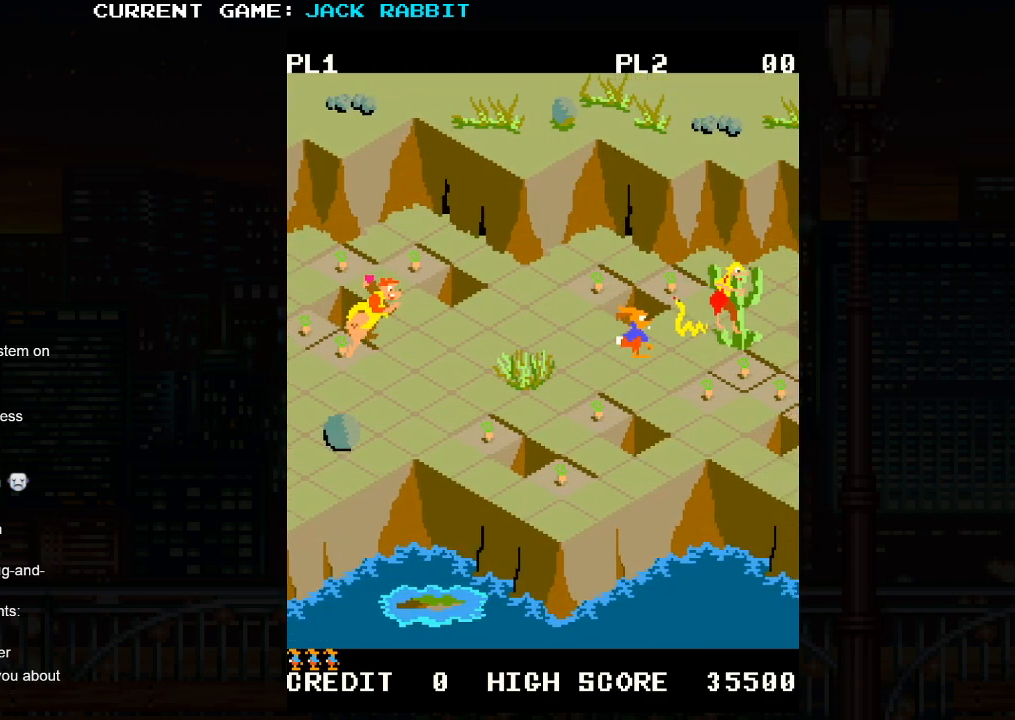
{"dt_ms": 500, "buttons": [], "left_stick": "center", "events": [[167, "left_stick", "down-right"], [500, "left_stick", "center"]]}
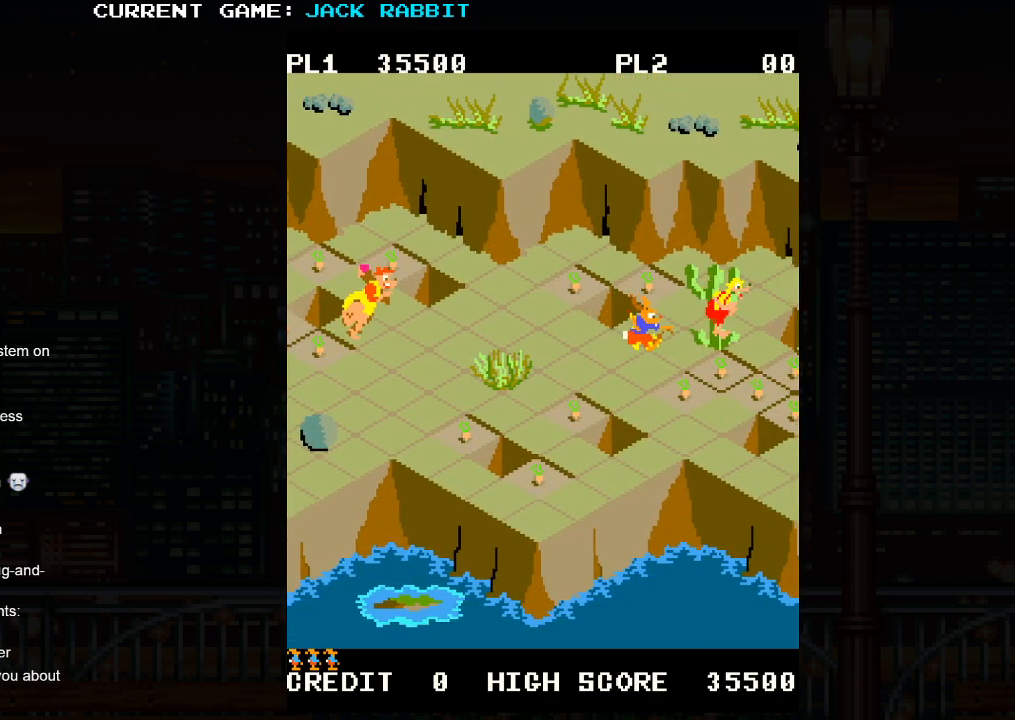
{"dt_ms": 500, "buttons": [], "left_stick": "center", "events": [[200, "left_stick", "down-right"], [400, "left_stick", "center"]]}
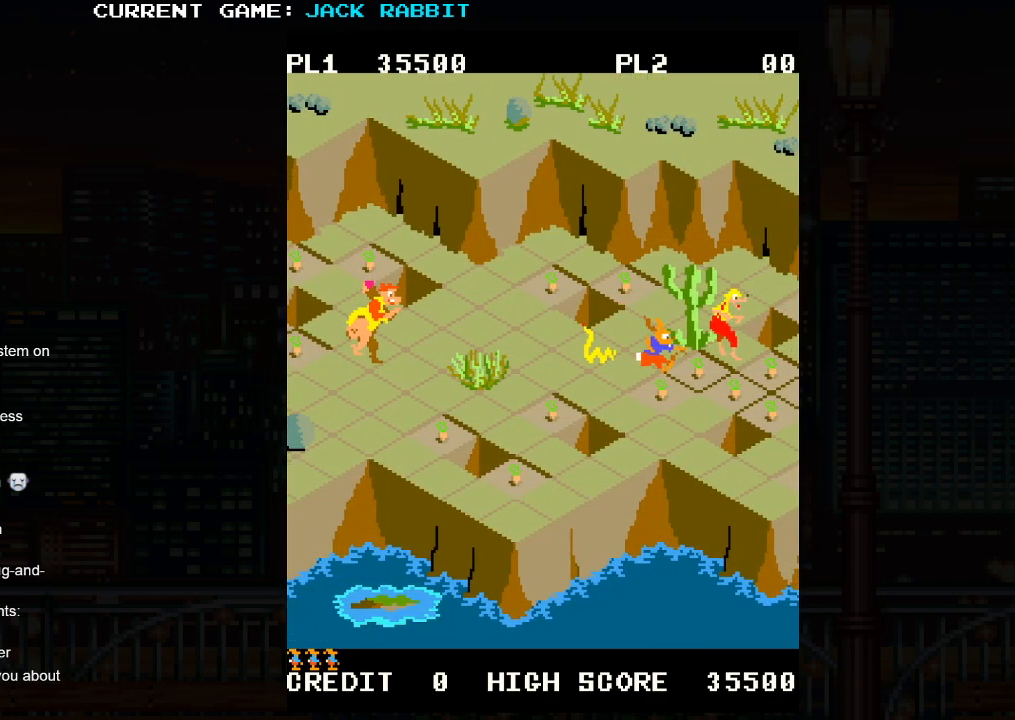
{"dt_ms": 500, "buttons": [], "left_stick": "center", "events": []}
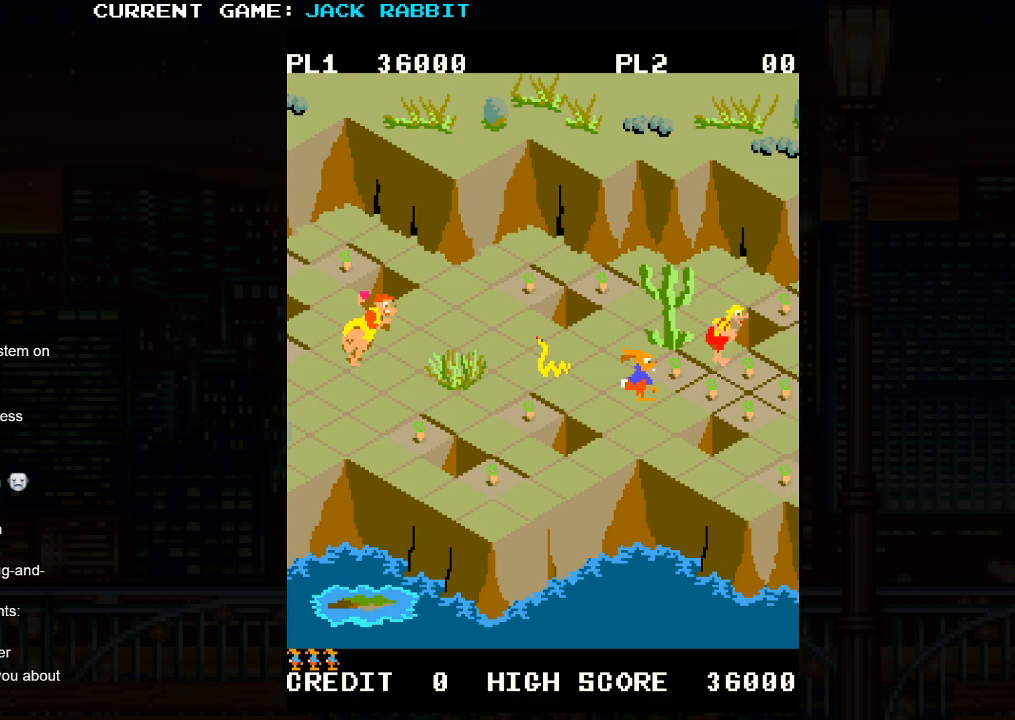
{"dt_ms": 500, "buttons": [], "left_stick": "center", "events": []}
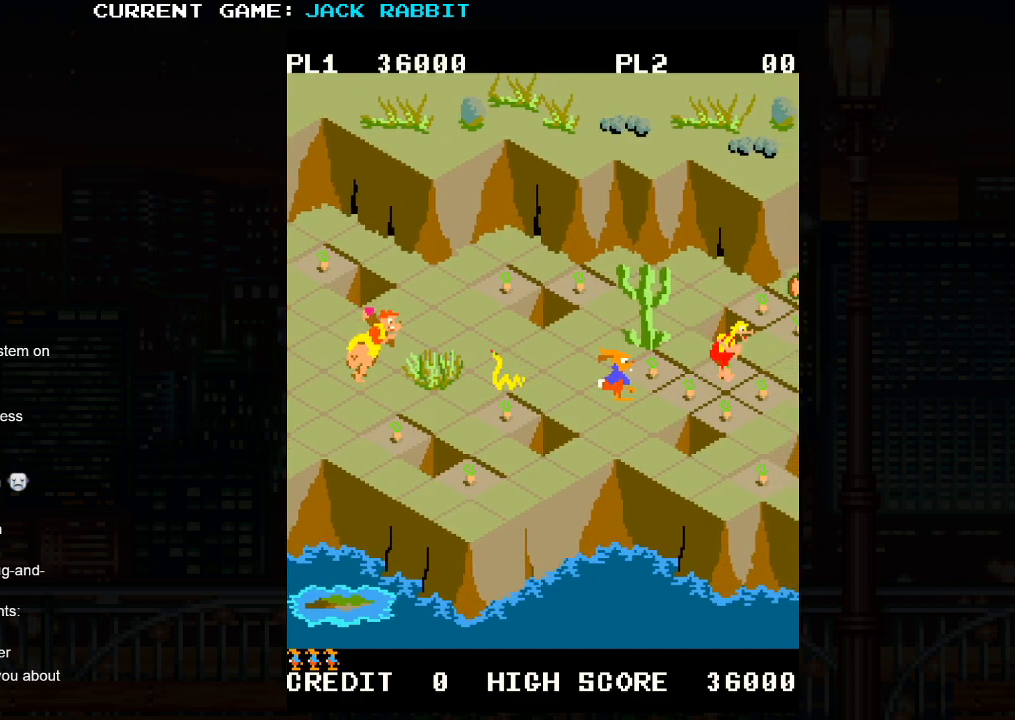
{"dt_ms": 500, "buttons": [], "left_stick": "up-right", "events": [[400, "left_stick", "up-right"]]}
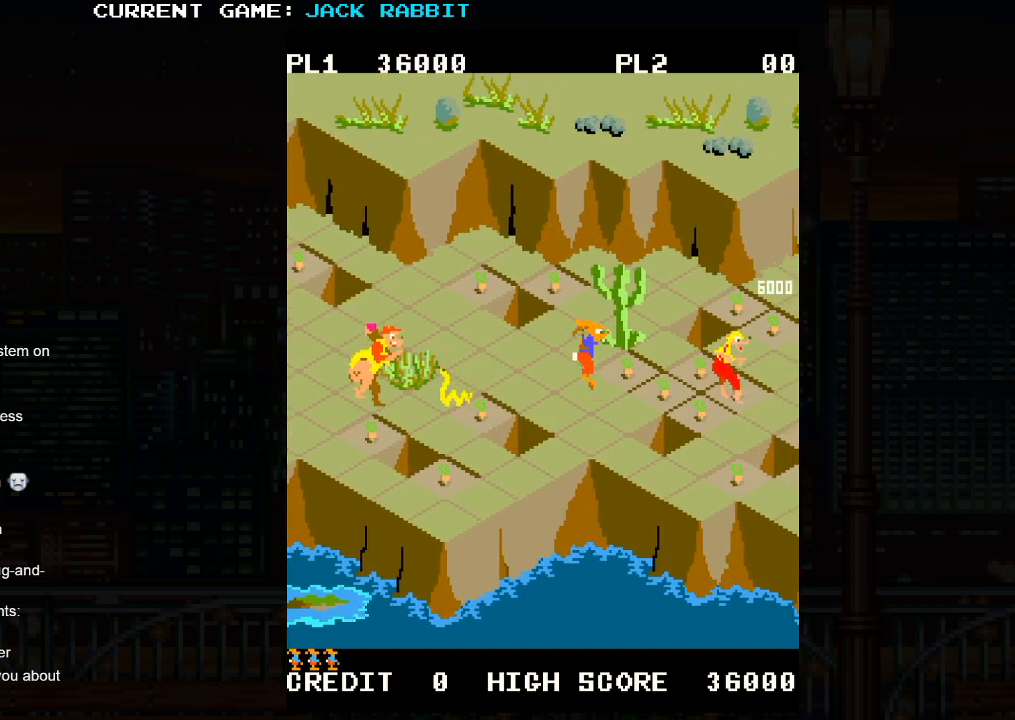
{"dt_ms": 500, "buttons": [], "left_stick": "down-right", "events": [[67, "left_stick", "center"], [367, "left_stick", "down-right"]]}
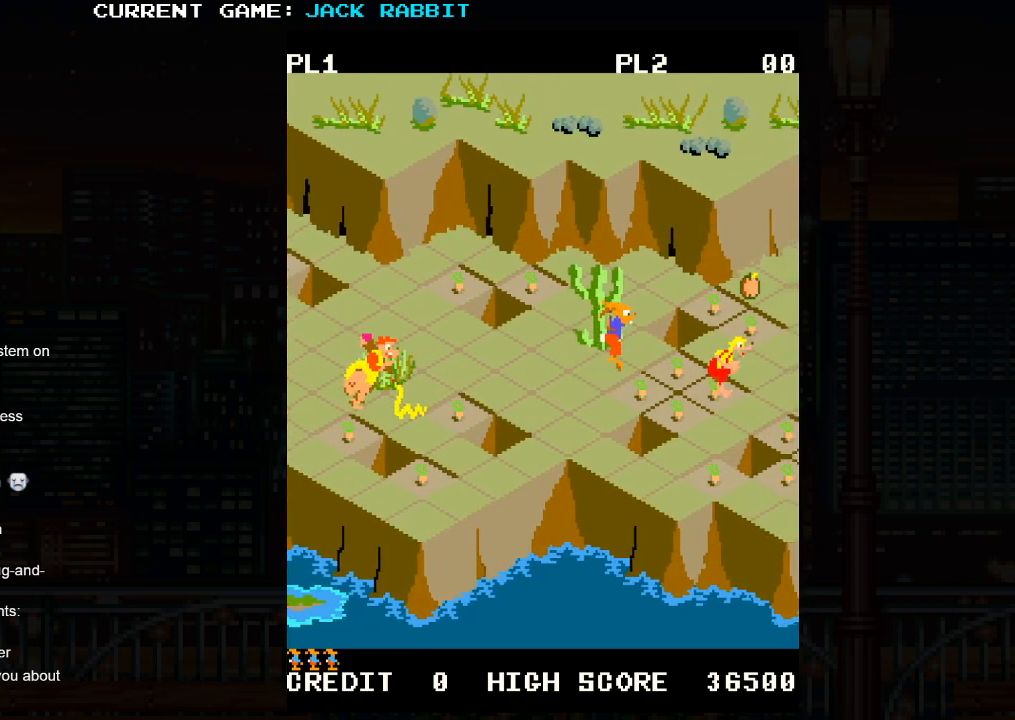
{"dt_ms": 500, "buttons": [], "left_stick": "center", "events": [[17, "left_stick", "center"], [250, "left_stick", "down-right"], [467, "left_stick", "center"]]}
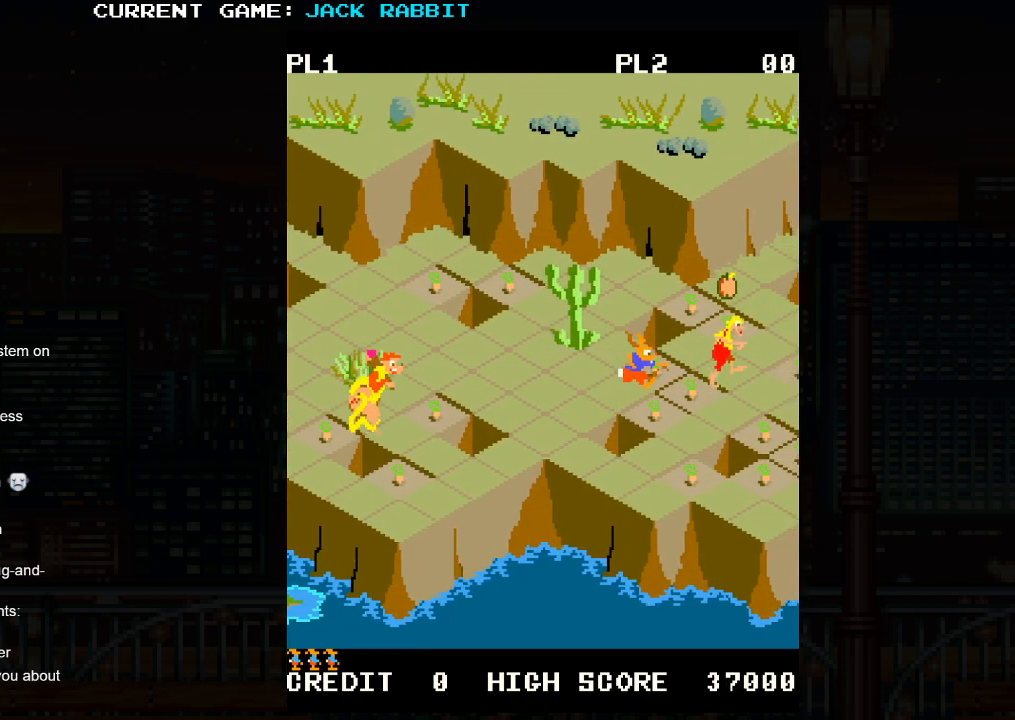
{"dt_ms": 500, "buttons": [], "left_stick": "center", "events": [[233, "left_stick", "up-right"], [467, "left_stick", "center"]]}
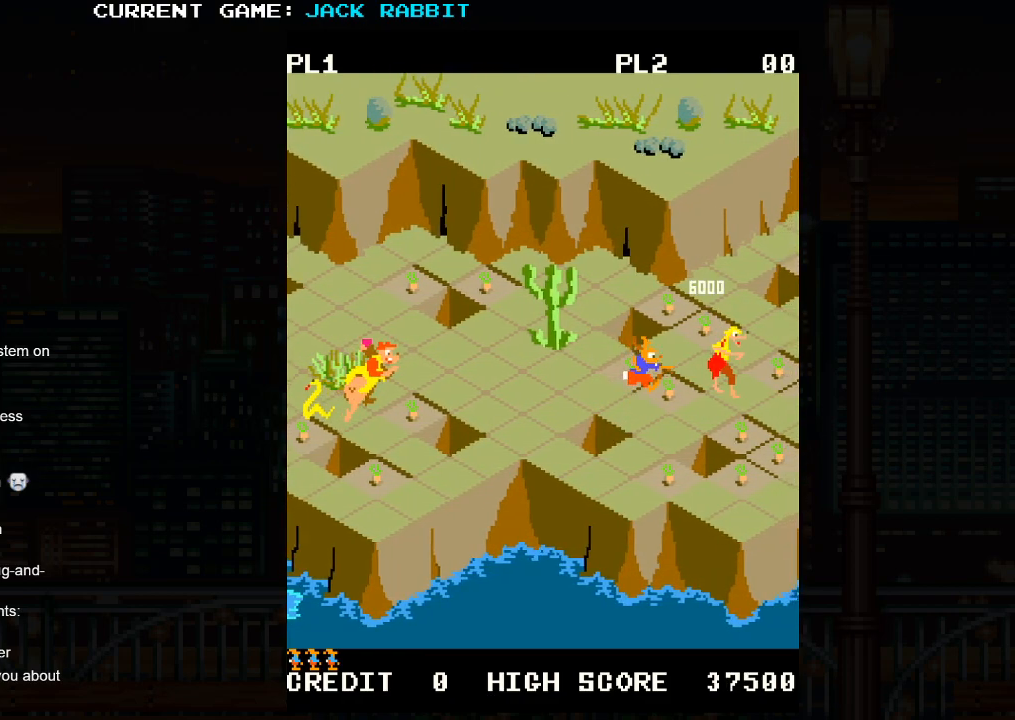
{"dt_ms": 500, "buttons": [], "left_stick": "center", "events": [[133, "left_stick", "left"], [200, "left_stick", "up-left"], [450, "left_stick", "center"]]}
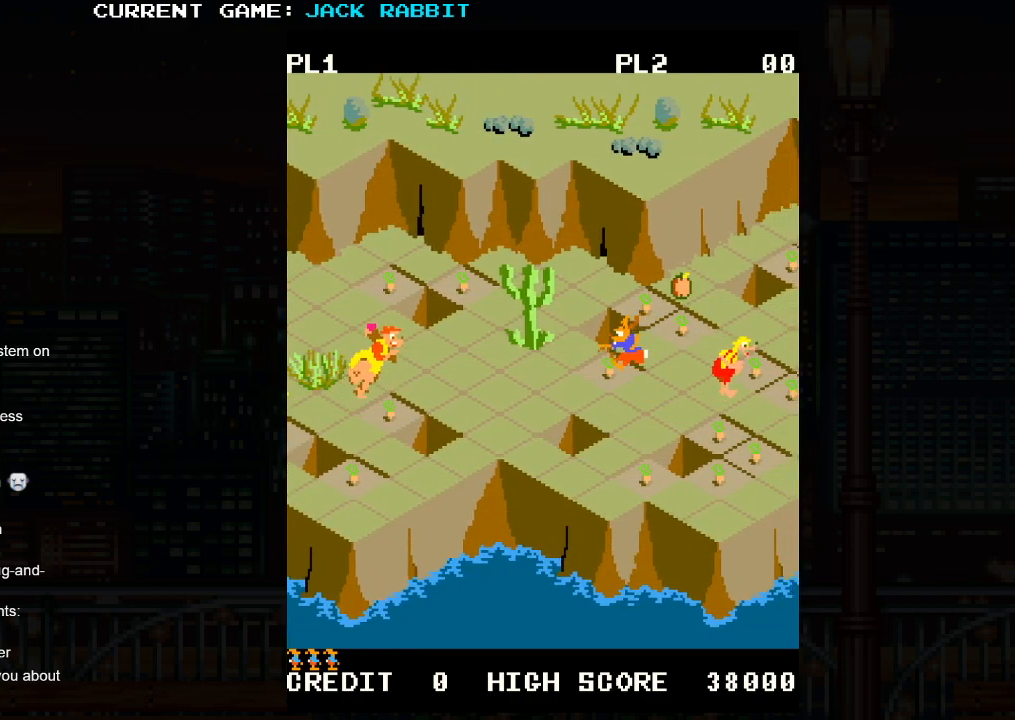
{"dt_ms": 500, "buttons": [], "left_stick": "center", "events": [[167, "left_stick", "up-right"], [400, "left_stick", "center"]]}
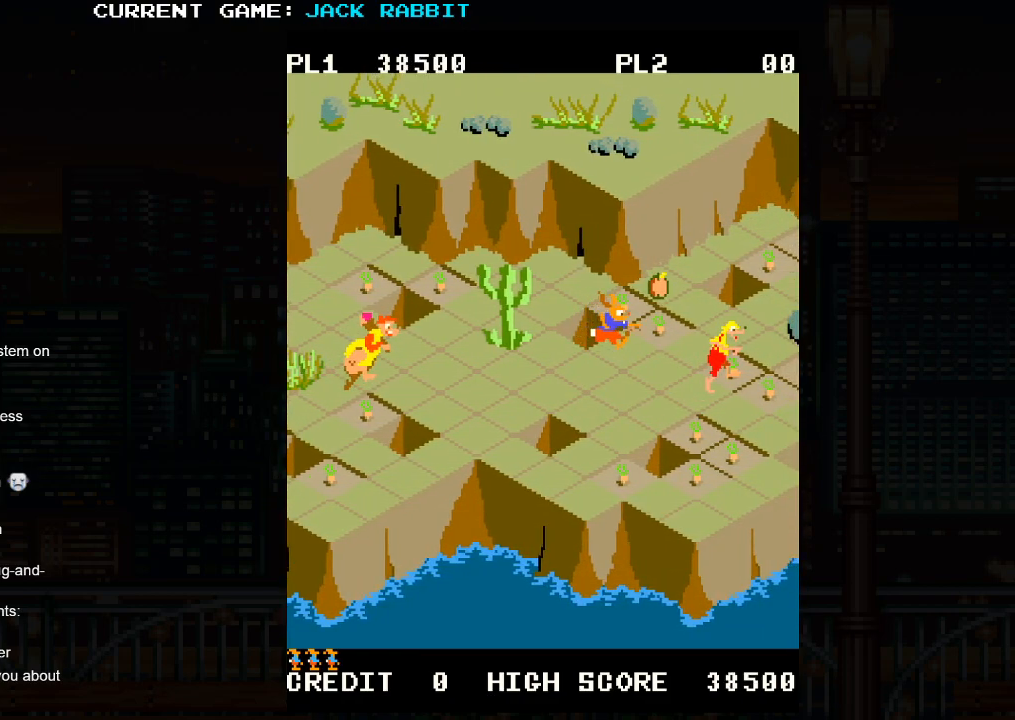
{"dt_ms": 500, "buttons": [], "left_stick": "center", "events": [[100, "left_stick", "up-right"], [350, "left_stick", "center"]]}
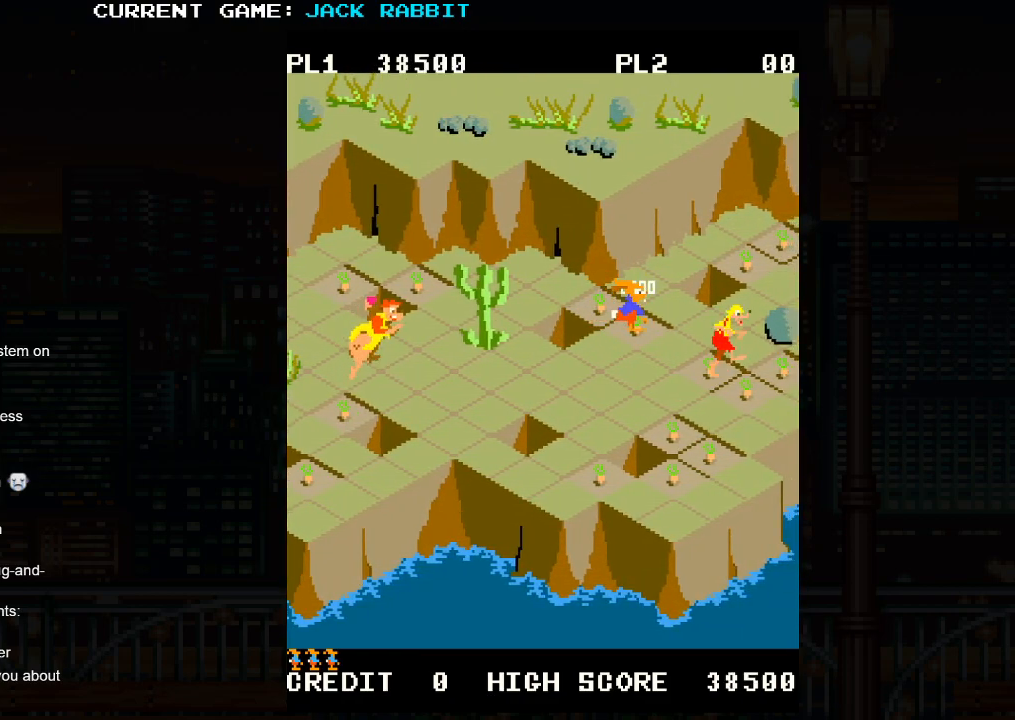
{"dt_ms": 500, "buttons": [], "left_stick": "up-right", "events": [[50, "left_stick", "up-left"], [300, "left_stick", "center"], [500, "left_stick", "up-right"]]}
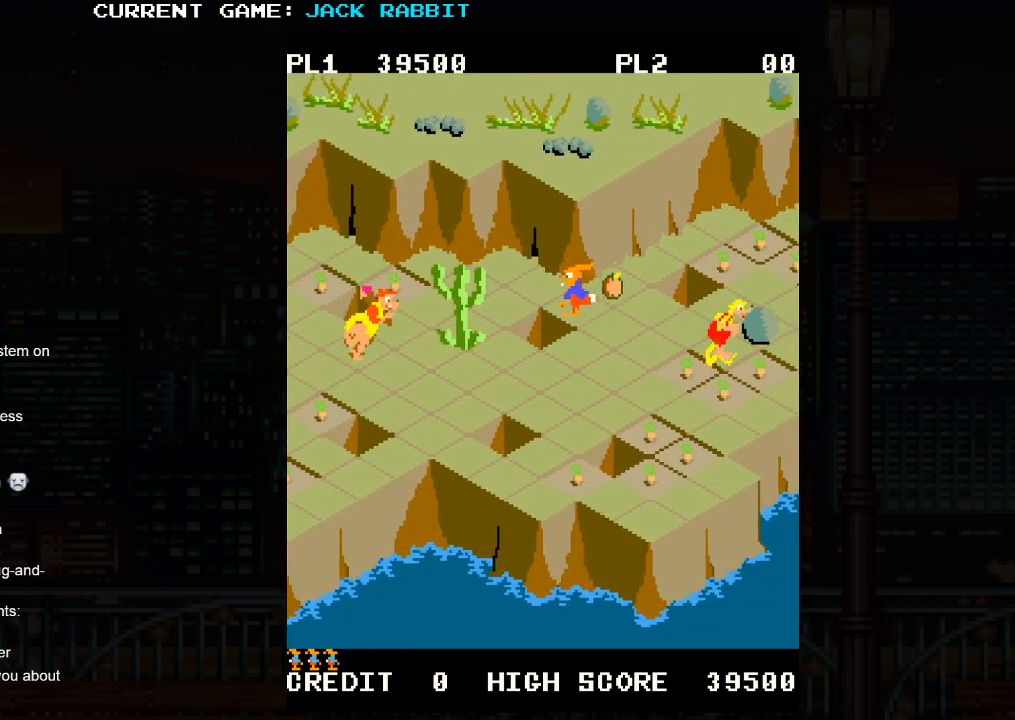
{"dt_ms": 500, "buttons": [], "left_stick": "down-right", "events": [[233, "left_stick", "center"], [450, "left_stick", "down-right"]]}
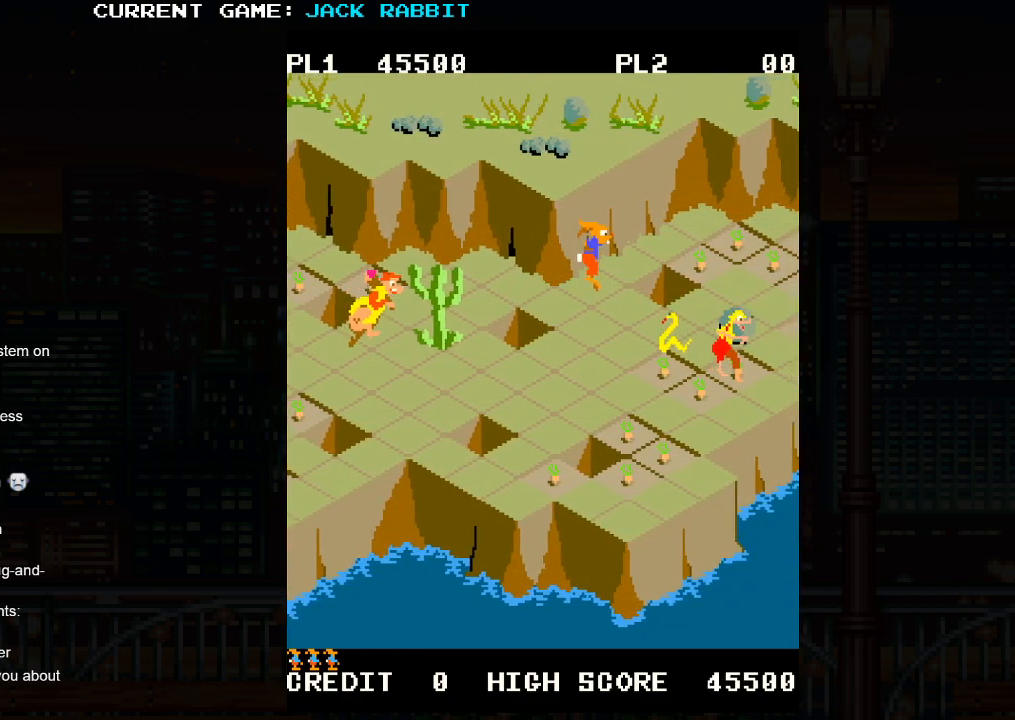
{"dt_ms": 500, "buttons": ["SQUARE"], "left_stick": "up-right", "events": [[100, "left_stick", "center"], [367, "left_stick", "up-right"], [400, "SQUARE", "down"]]}
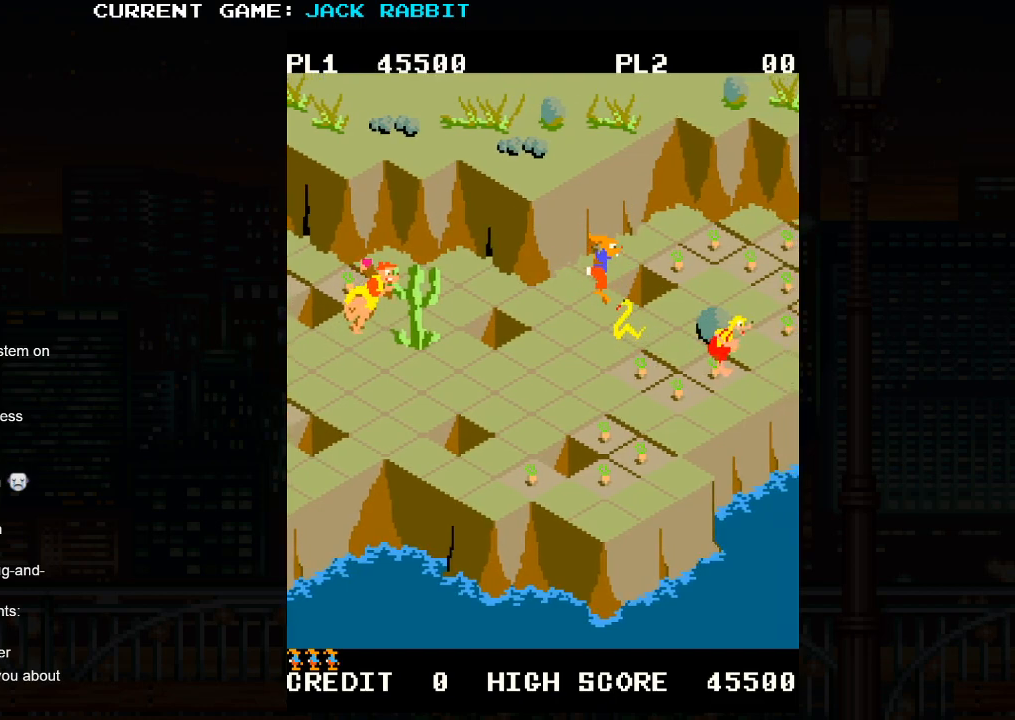
{"dt_ms": 500, "buttons": [], "left_stick": "center", "events": [[250, "SQUARE", "up"], [283, "left_stick", "center"]]}
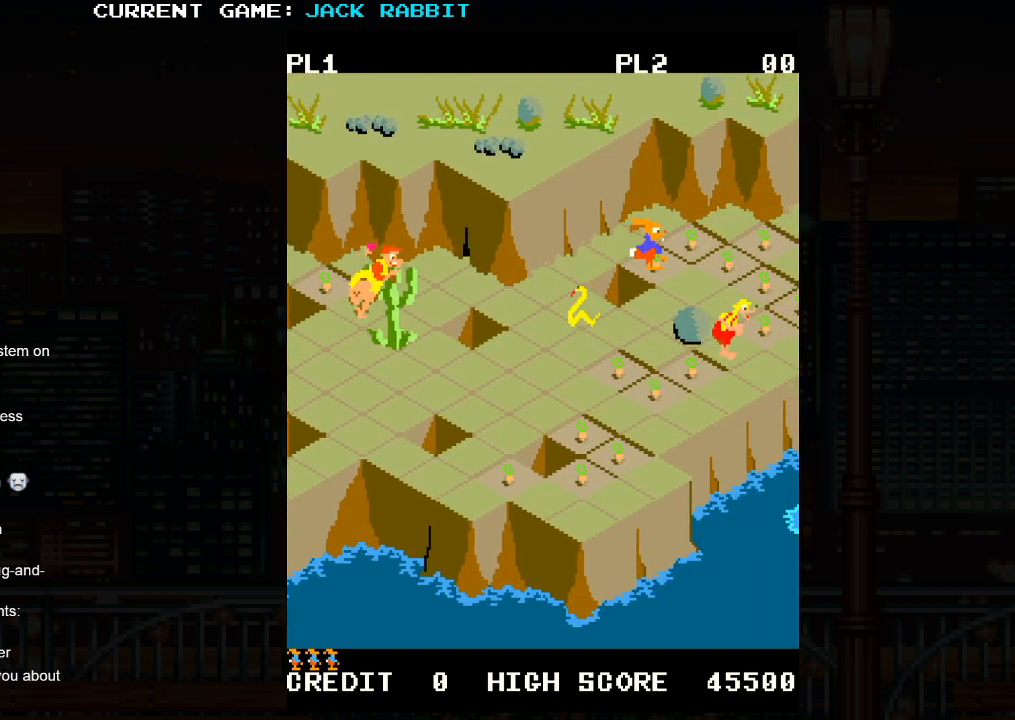
{"dt_ms": 500, "buttons": [], "left_stick": "center", "events": [[217, "left_stick", "up-right"], [383, "left_stick", "center"]]}
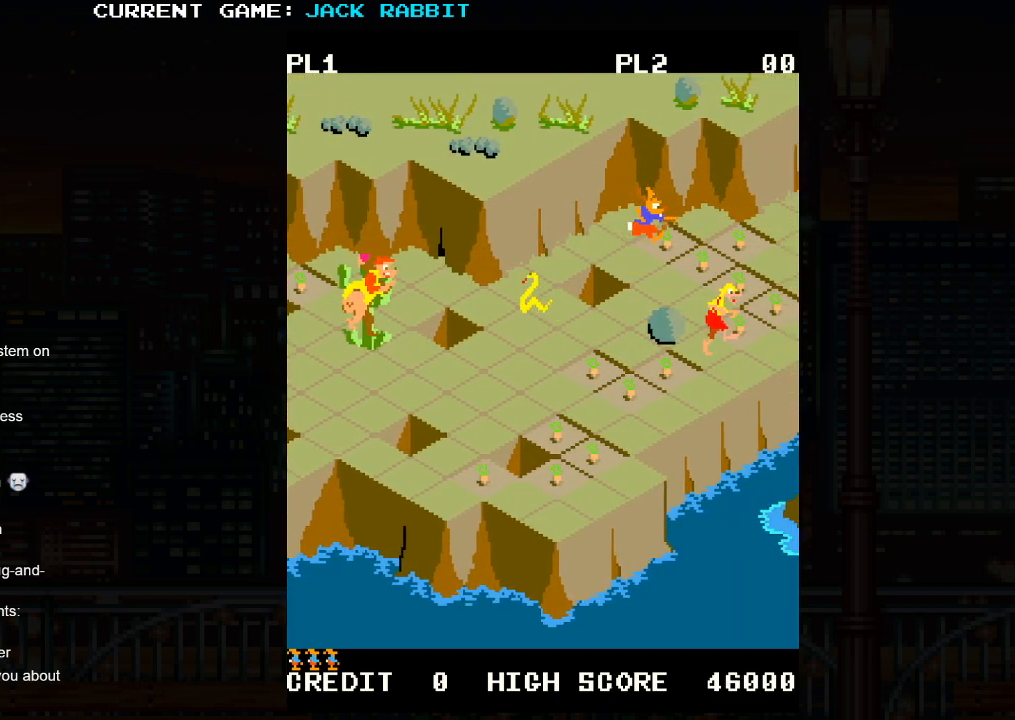
{"dt_ms": 500, "buttons": [], "left_stick": "center", "events": []}
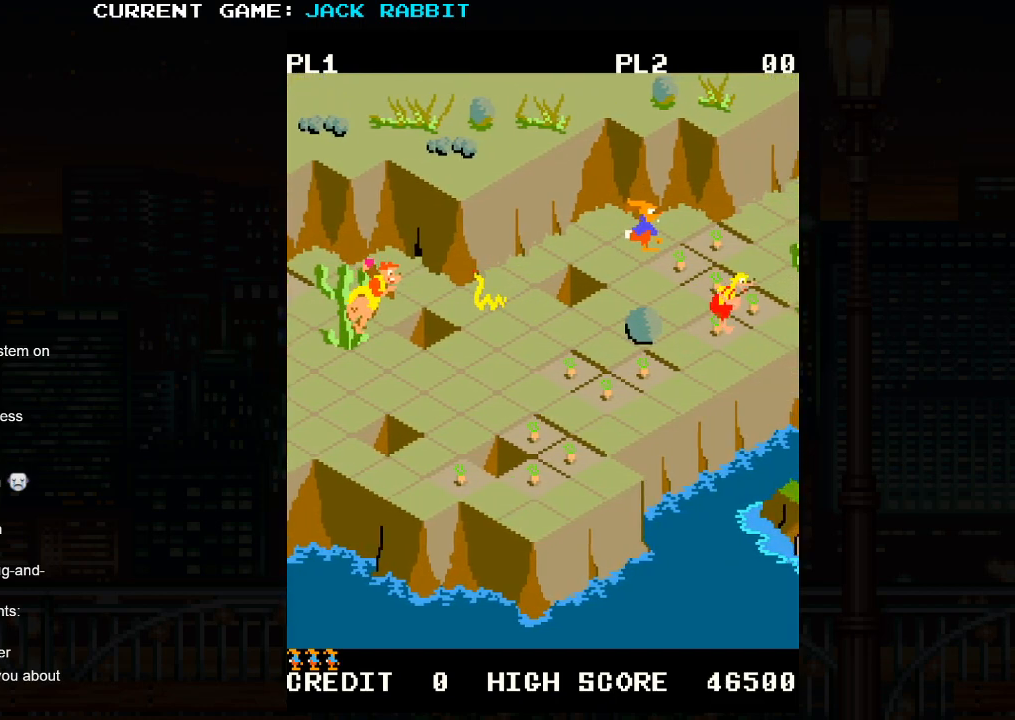
{"dt_ms": 500, "buttons": [], "left_stick": "center", "events": []}
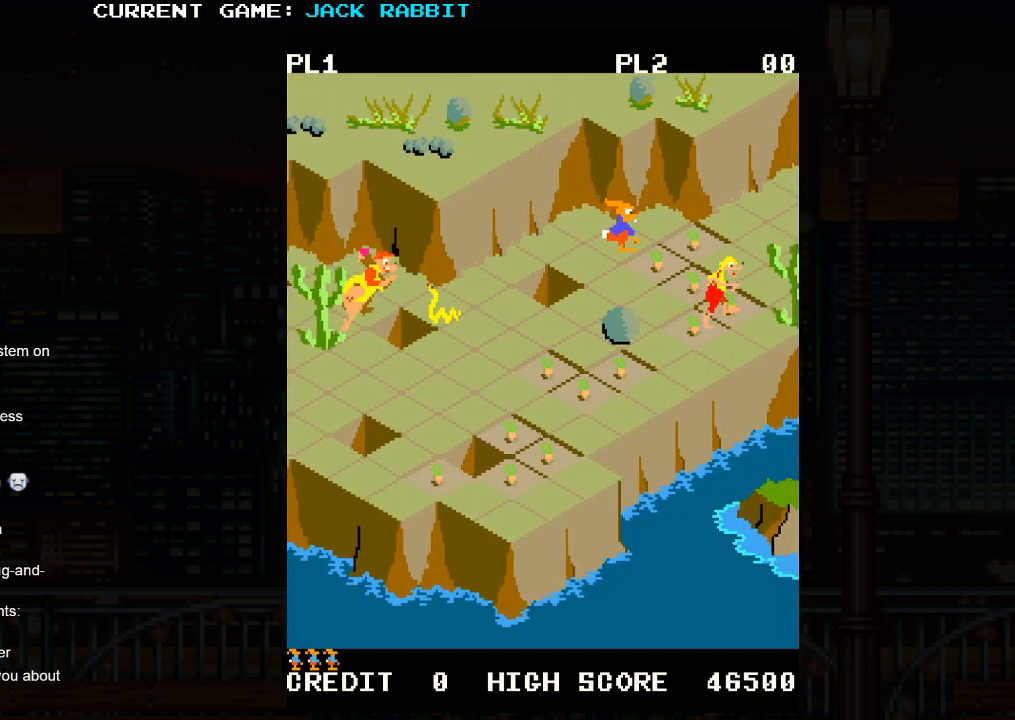
{"dt_ms": 500, "buttons": [], "left_stick": "center", "events": []}
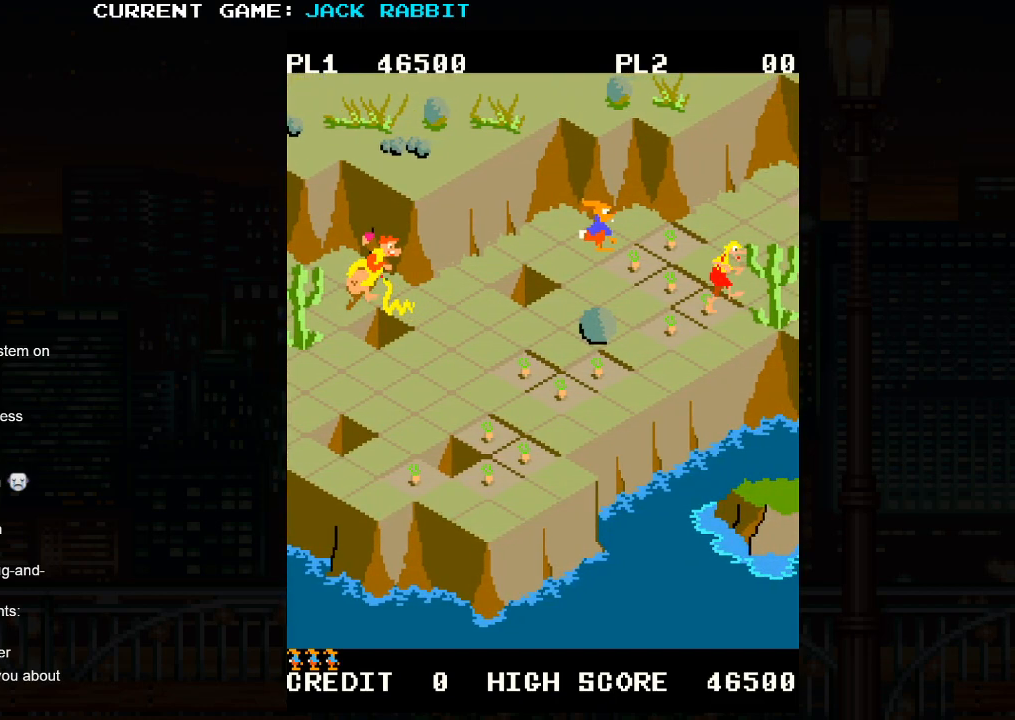
{"dt_ms": 500, "buttons": [], "left_stick": "down-right", "events": [[67, "left_stick", "down-right"], [267, "left_stick", "center"], [500, "left_stick", "down-right"]]}
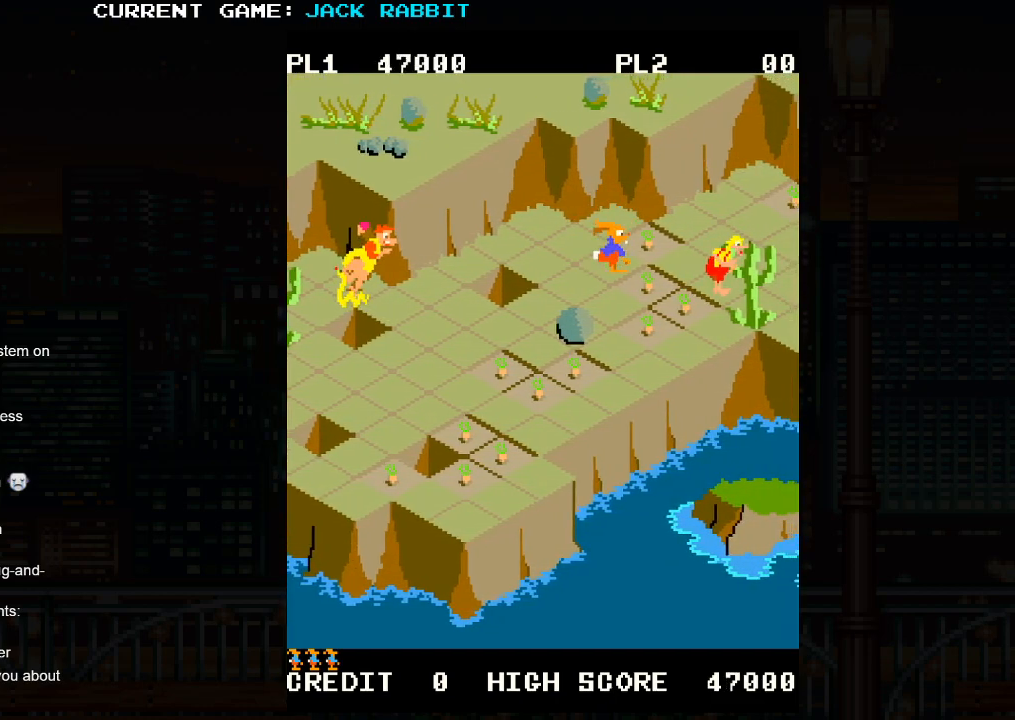
{"dt_ms": 500, "buttons": [], "left_stick": "down-right", "events": []}
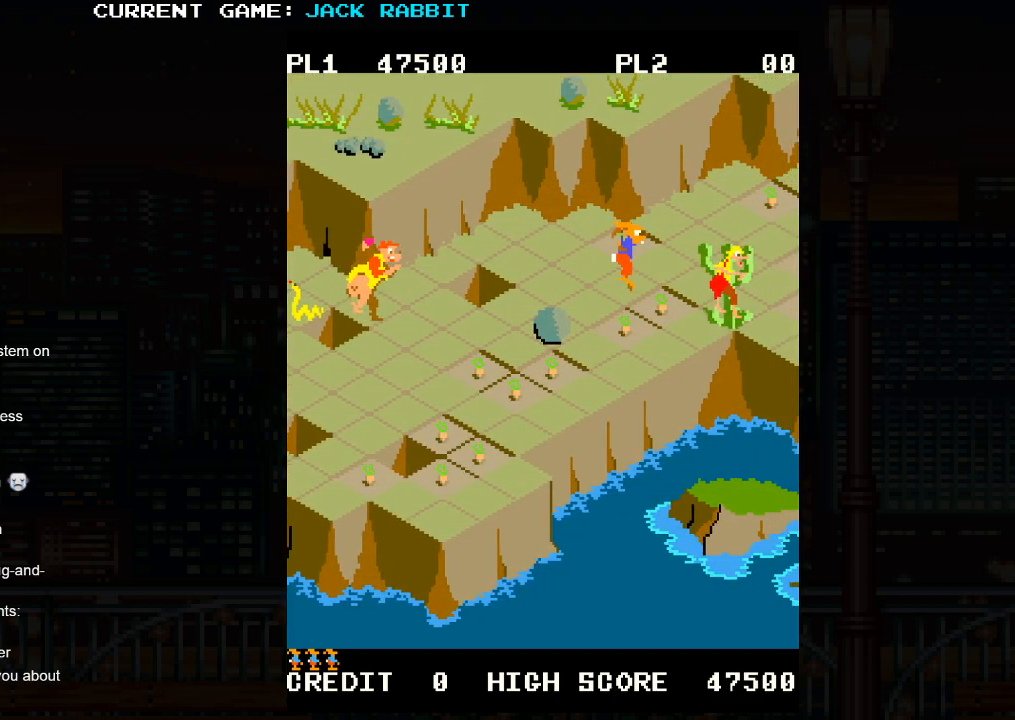
{"dt_ms": 500, "buttons": [], "left_stick": "down-left", "events": [[133, "left_stick", "center"], [333, "left_stick", "down-left"]]}
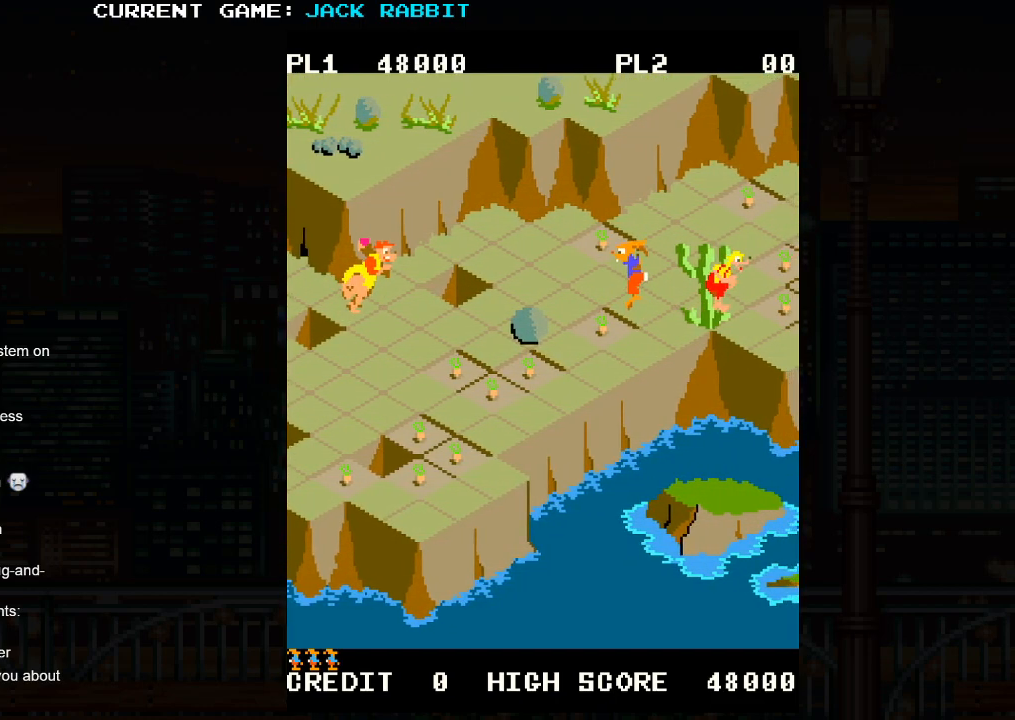
{"dt_ms": 500, "buttons": [], "left_stick": "up-left", "events": [[133, "left_stick", "center"], [350, "left_stick", "up-left"]]}
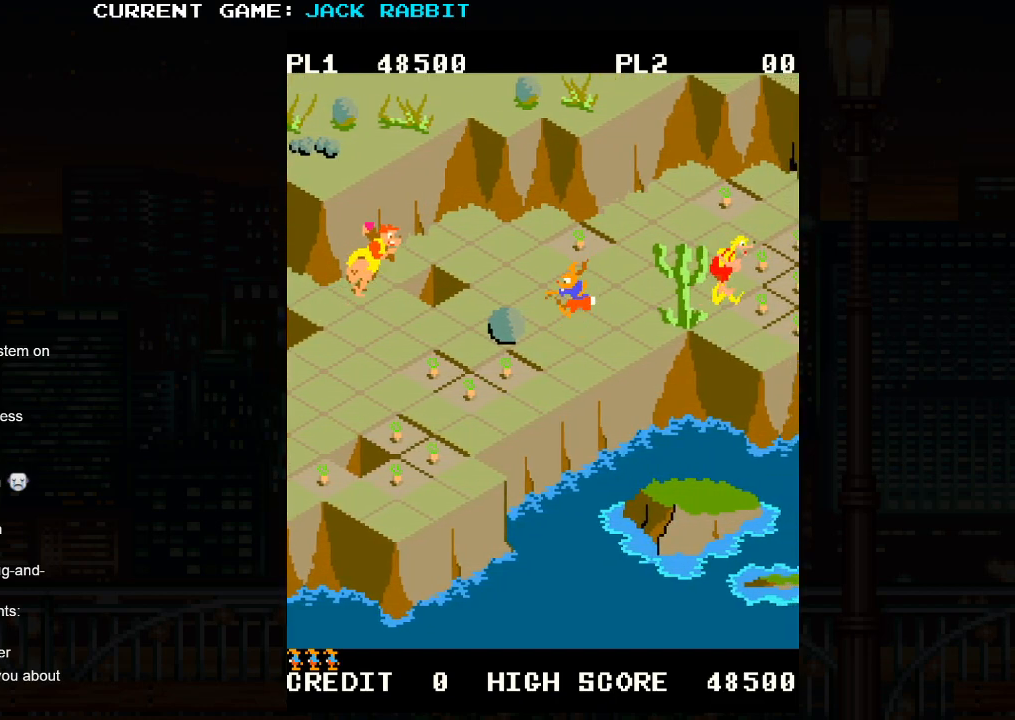
{"dt_ms": 500, "buttons": [], "left_stick": "up-right", "events": [[67, "left_stick", "center"], [250, "left_stick", "up-right"]]}
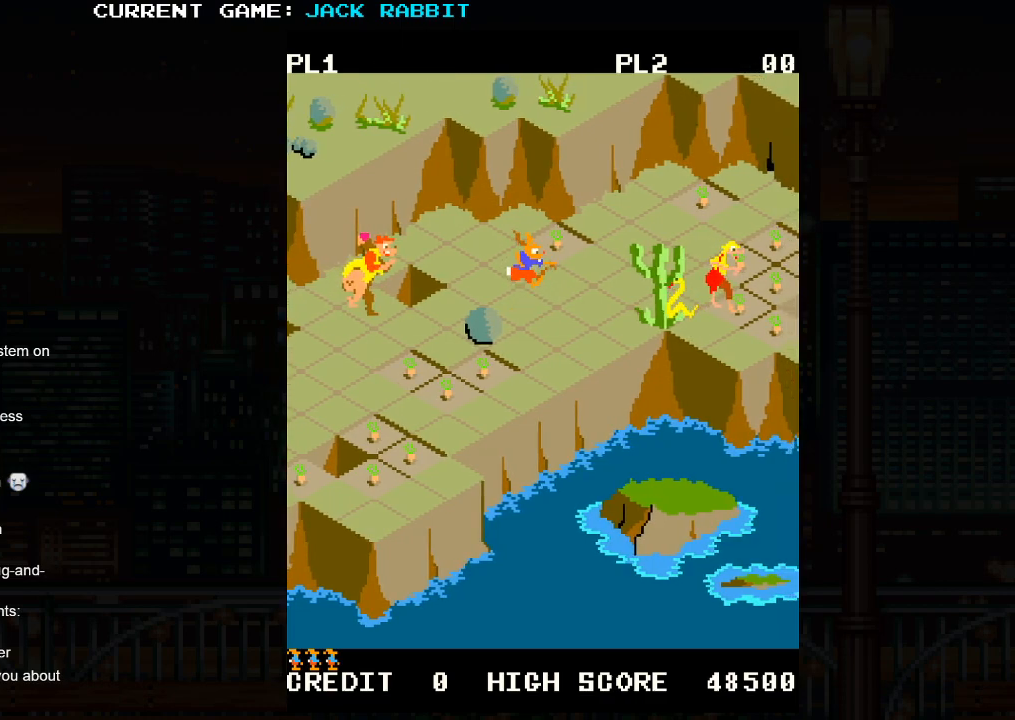
{"dt_ms": 500, "buttons": [], "left_stick": "up-right", "events": []}
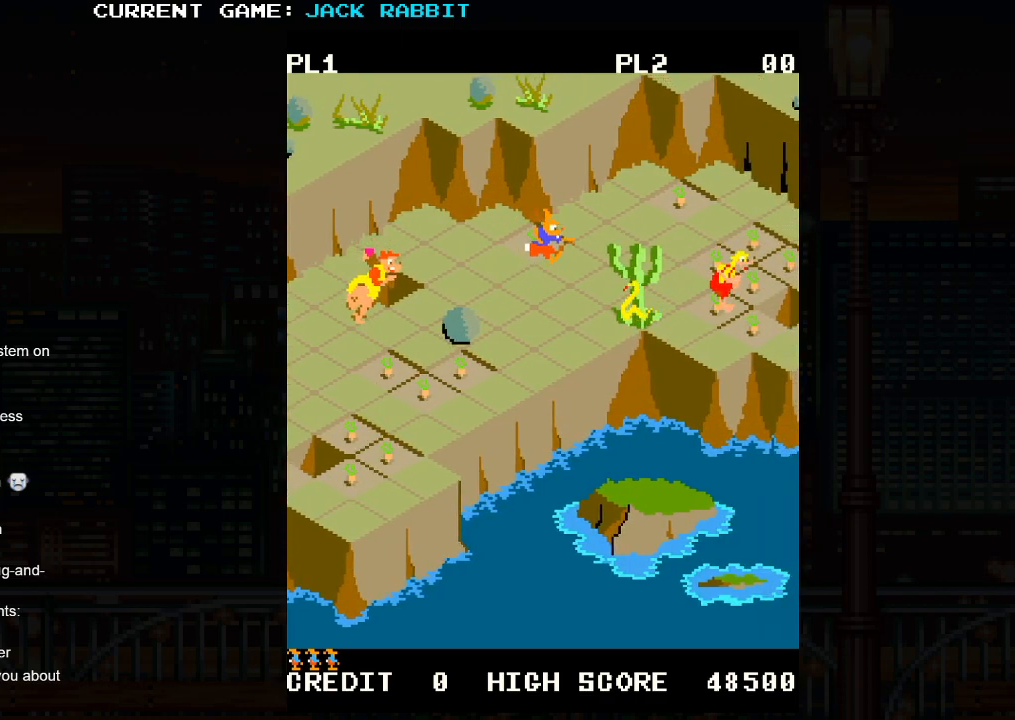
{"dt_ms": 500, "buttons": [], "left_stick": "center", "events": [[33, "left_stick", "center"], [150, "left_stick", "left"], [217, "left_stick", "up-left"], [433, "left_stick", "center"]]}
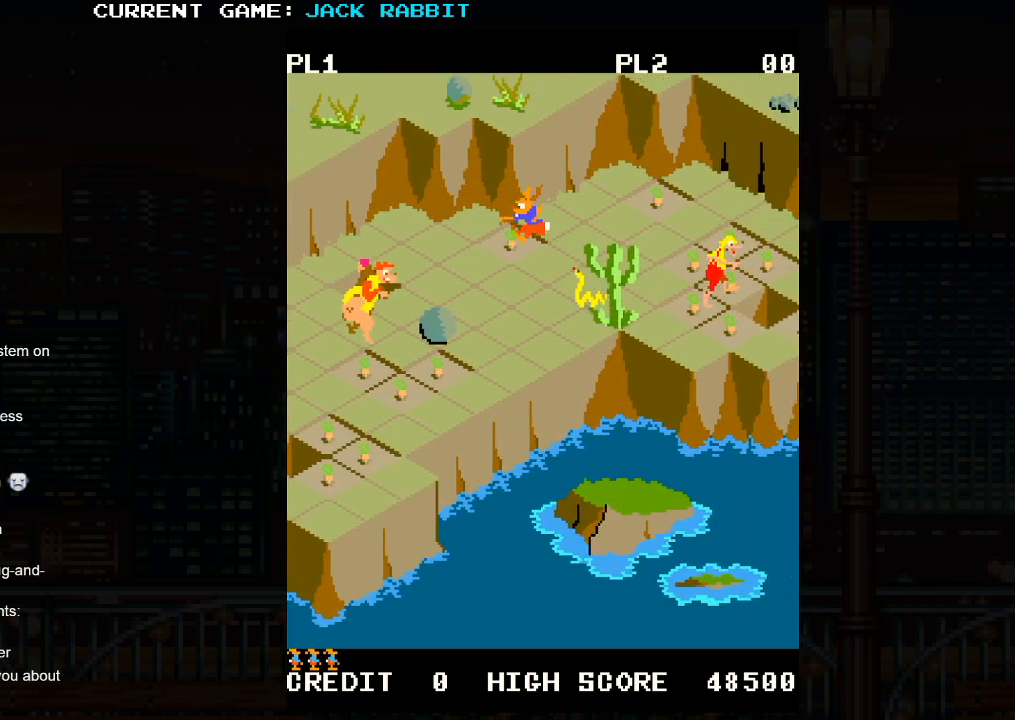
{"dt_ms": 500, "buttons": [], "left_stick": "up-right", "events": [[133, "left_stick", "up-right"]]}
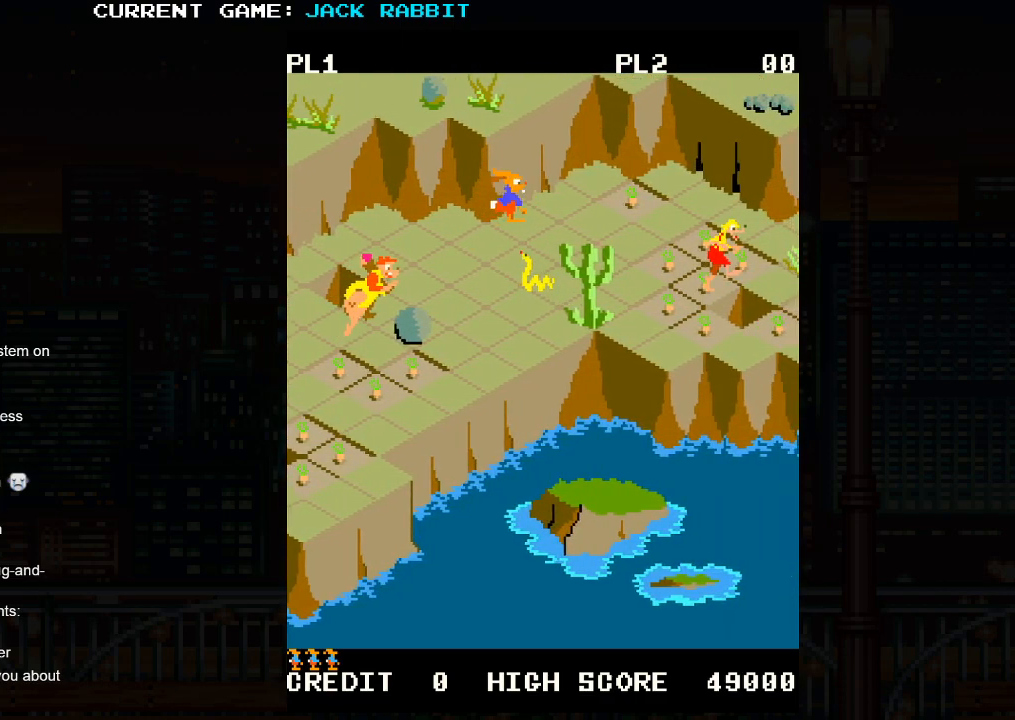
{"dt_ms": 500, "buttons": [], "left_stick": "up-right", "events": []}